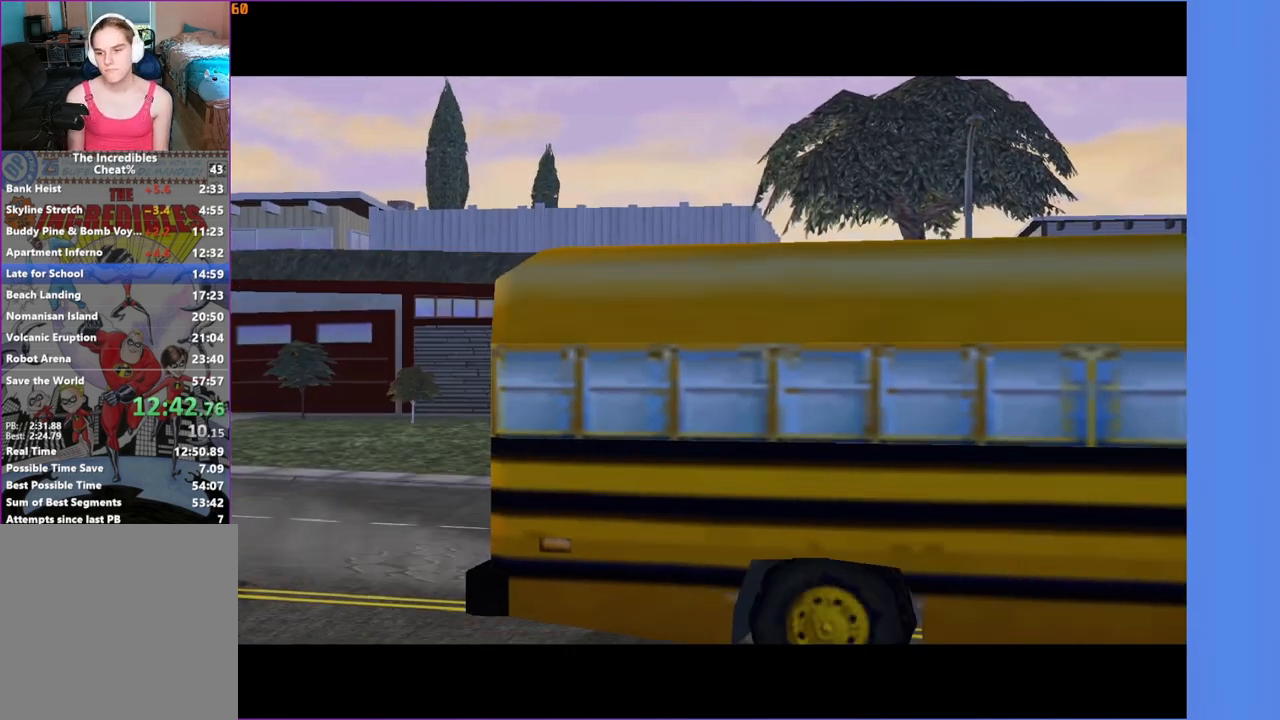
Gameplay with a controller (Xbox layout); each line is a JSON object with the inputs held at the frame after it. "events" lists button and stick changes between this image and that frame as [ms after this image, input, new state], when the widget could be followed in between.
{"buttons": ["Y"], "left_stick": "up", "right_stick": "center", "events": [[133, "left_stick", "up"], [167, "Y", "down"]]}
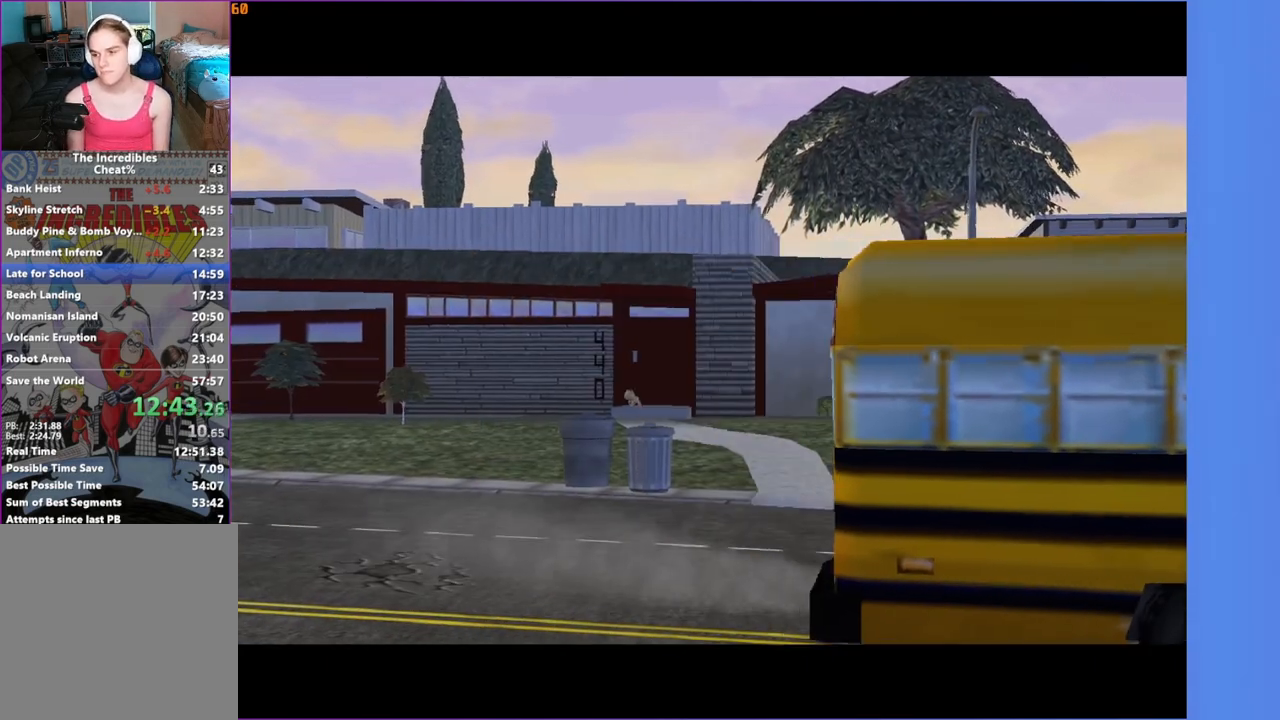
{"buttons": ["Y"], "left_stick": "up", "right_stick": "center", "events": []}
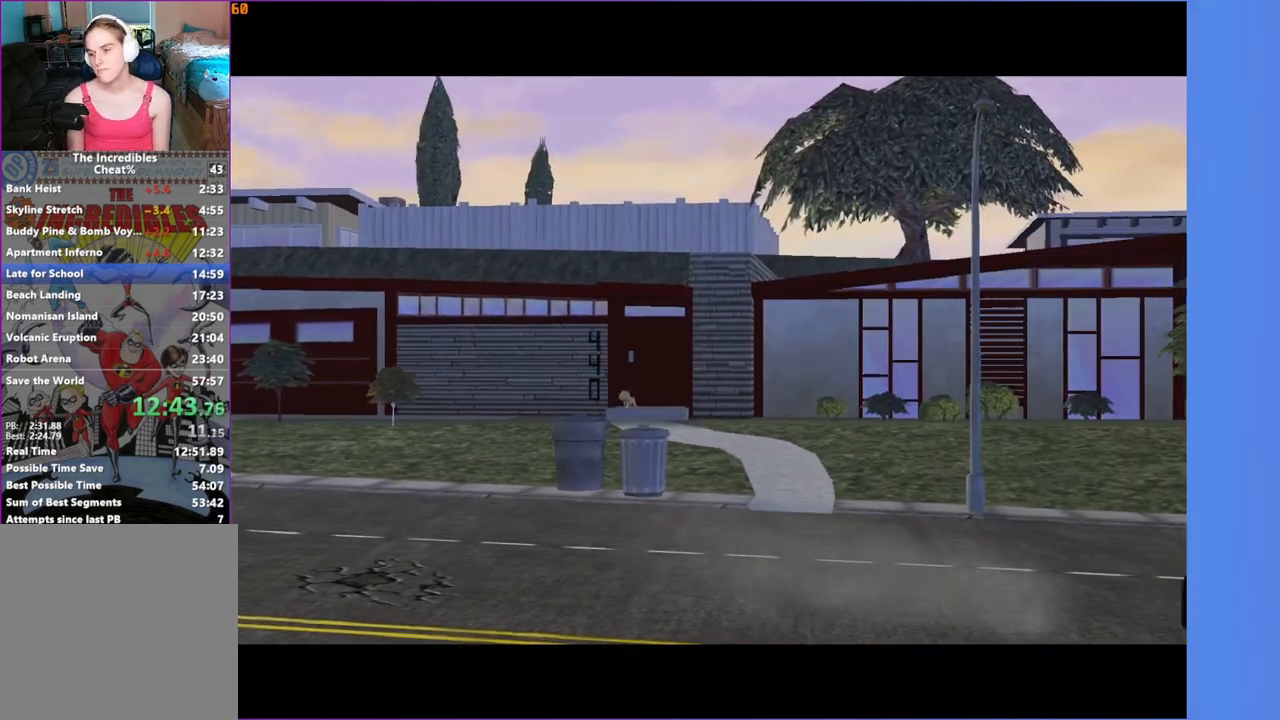
{"buttons": ["Y"], "left_stick": "up", "right_stick": "center", "events": []}
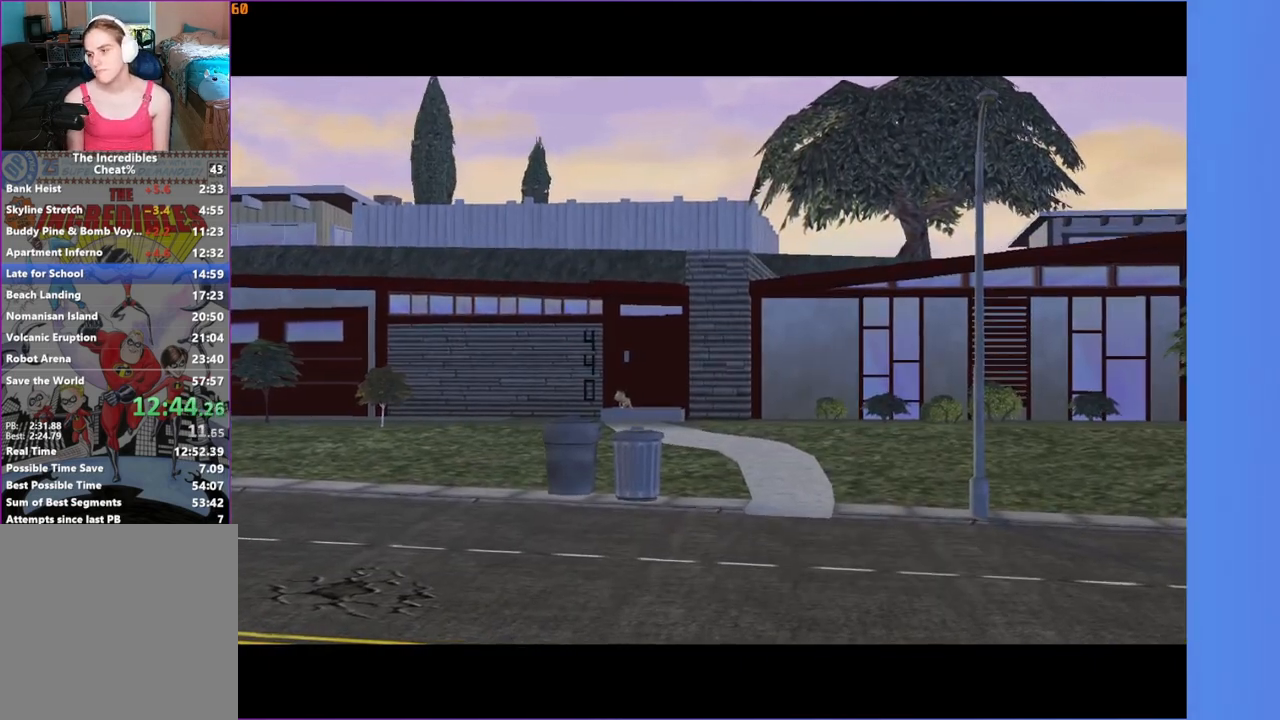
{"buttons": ["Y"], "left_stick": "up", "right_stick": "center", "events": []}
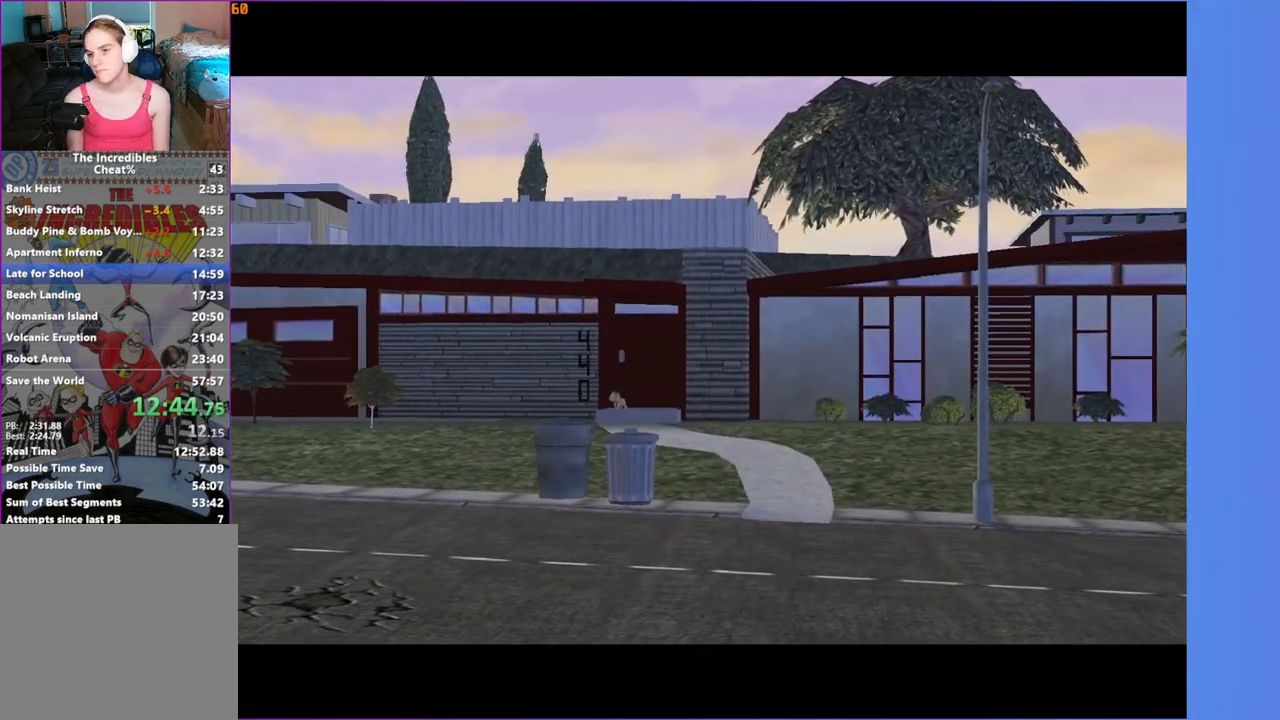
{"buttons": ["Y"], "left_stick": "up", "right_stick": "center", "events": []}
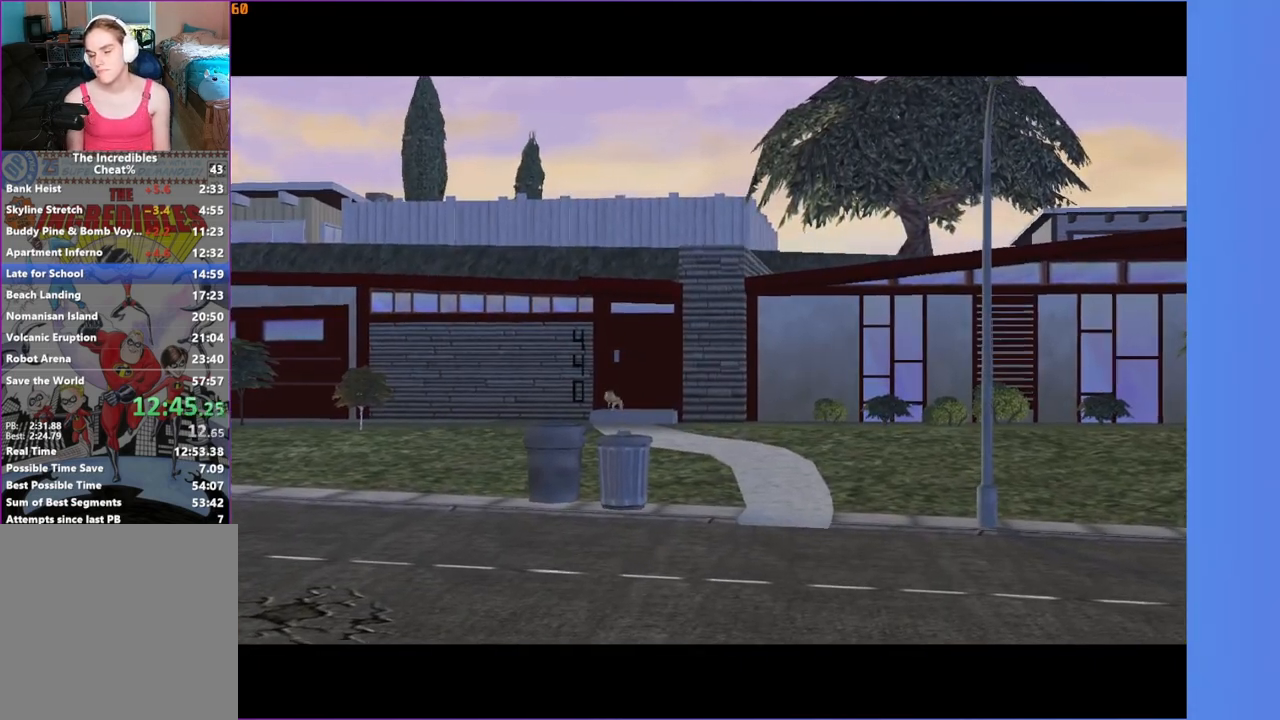
{"buttons": ["Y"], "left_stick": "up", "right_stick": "center", "events": []}
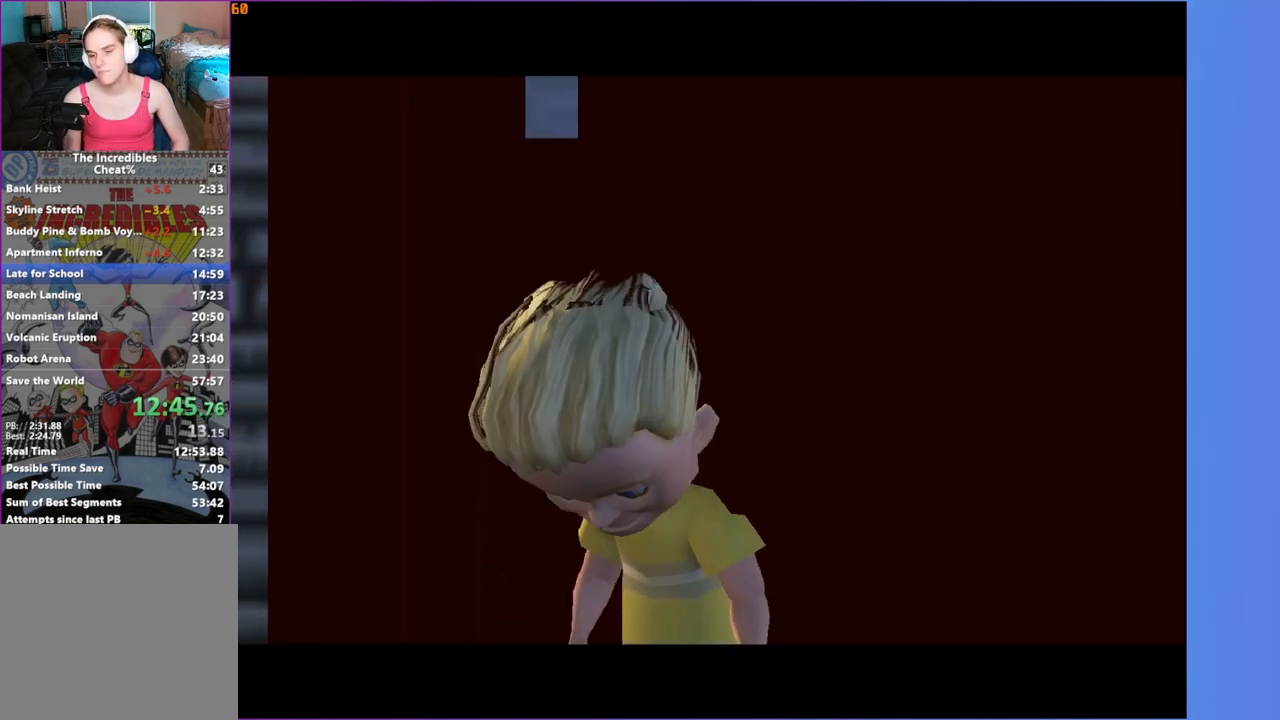
{"buttons": ["Y"], "left_stick": "up", "right_stick": "center", "events": []}
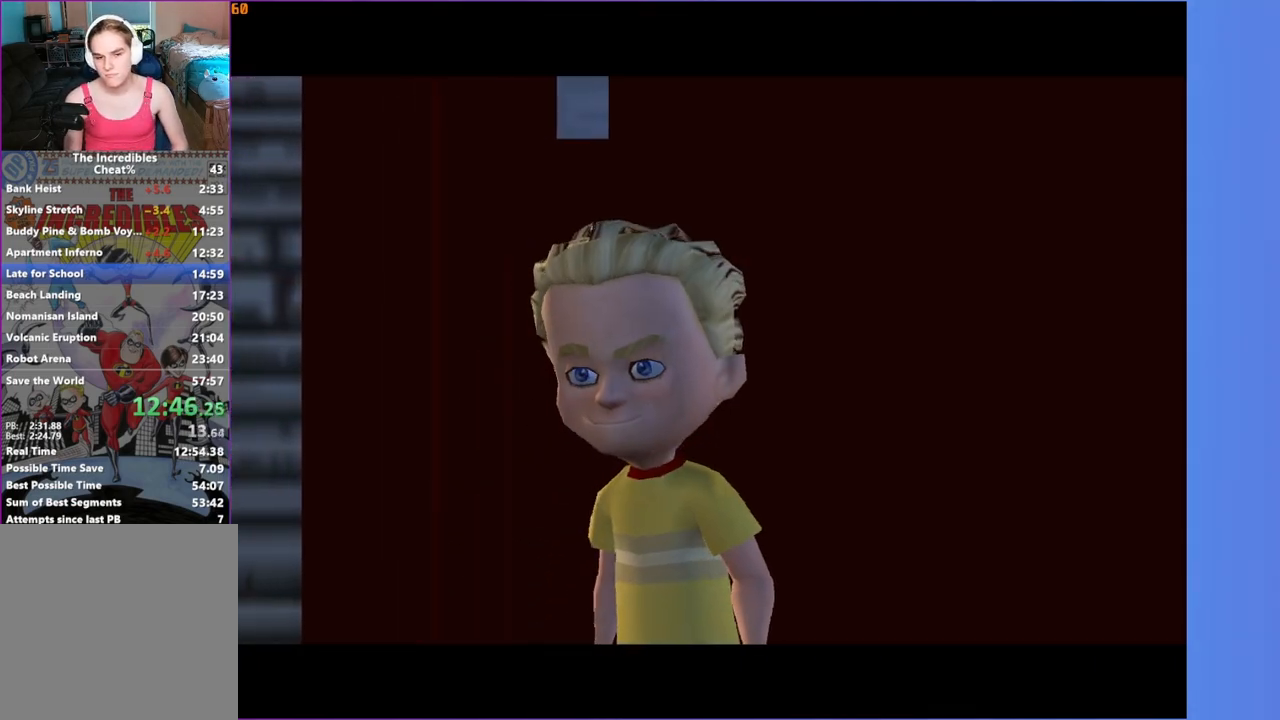
{"buttons": ["Y"], "left_stick": "up", "right_stick": "center", "events": []}
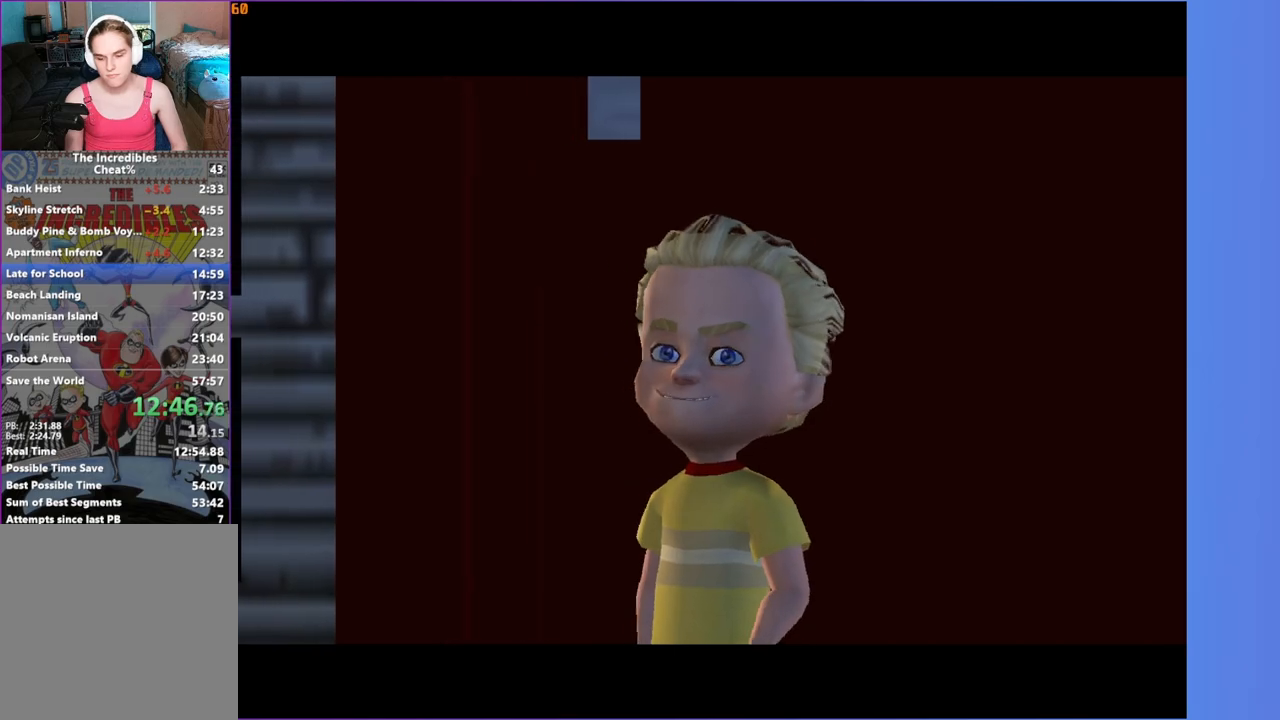
{"buttons": ["Y"], "left_stick": "up", "right_stick": "center", "events": []}
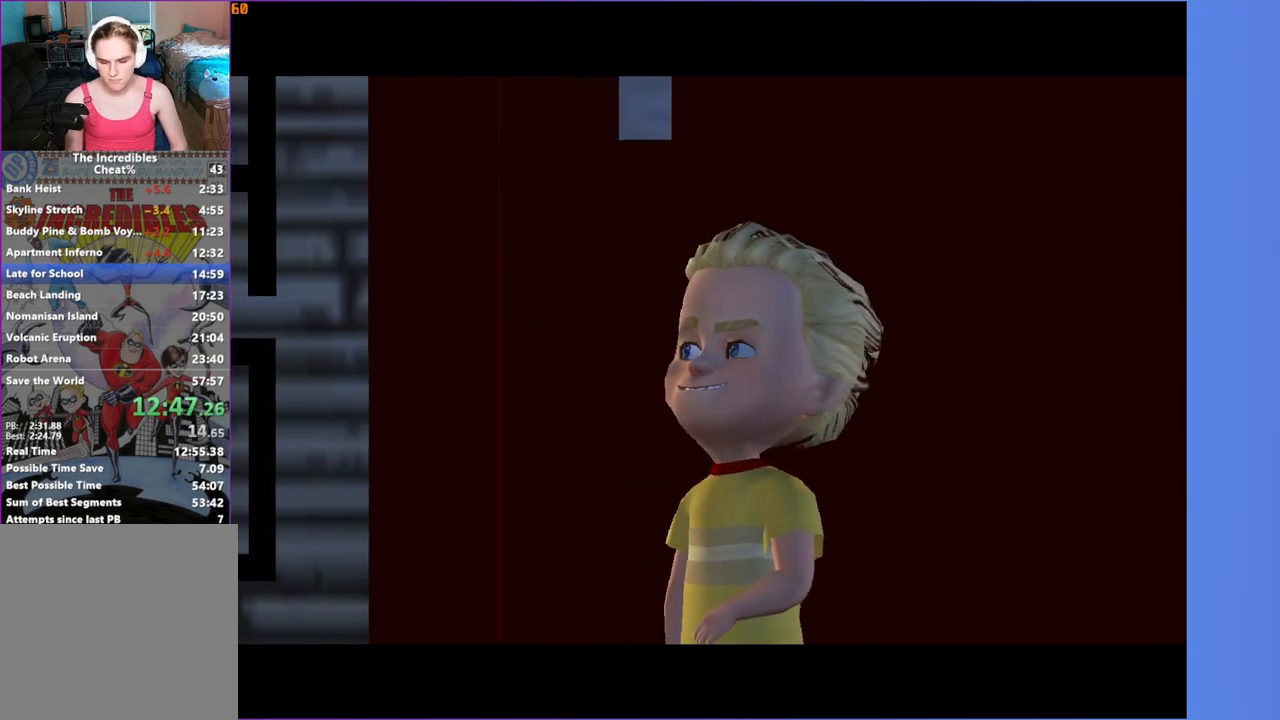
{"buttons": ["Y"], "left_stick": "up", "right_stick": "center", "events": []}
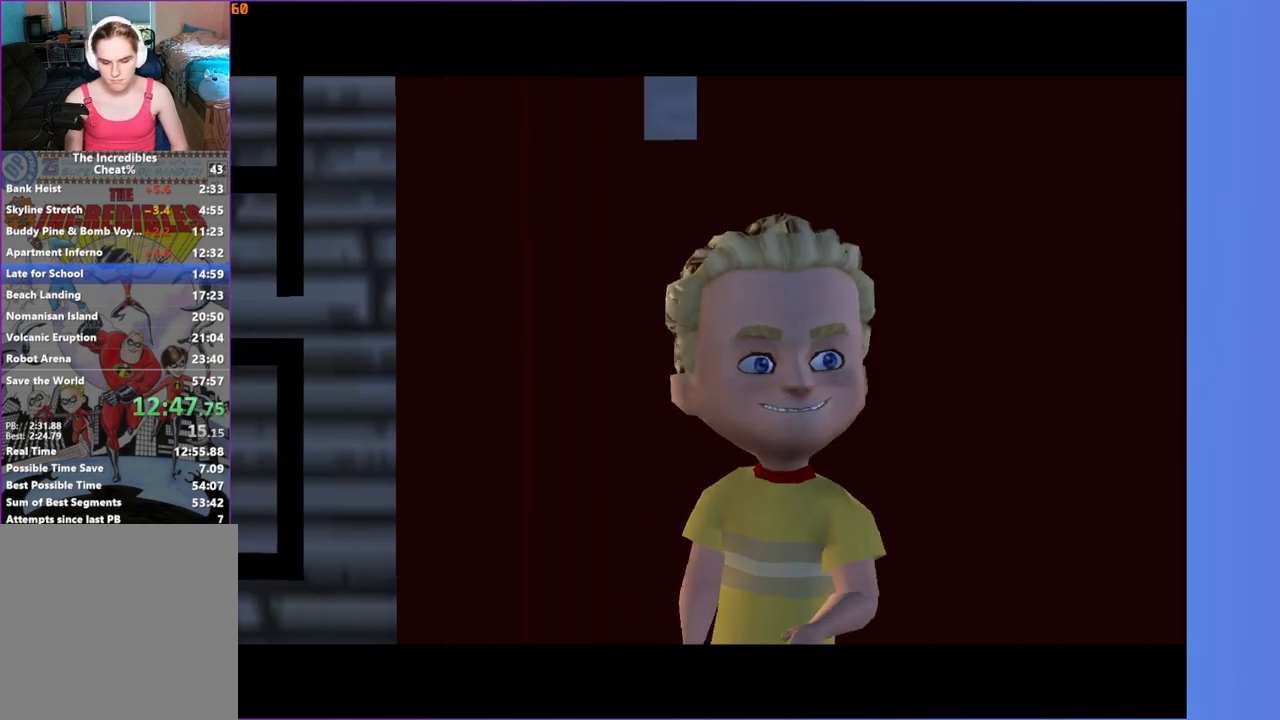
{"buttons": ["Y"], "left_stick": "up", "right_stick": "center", "events": []}
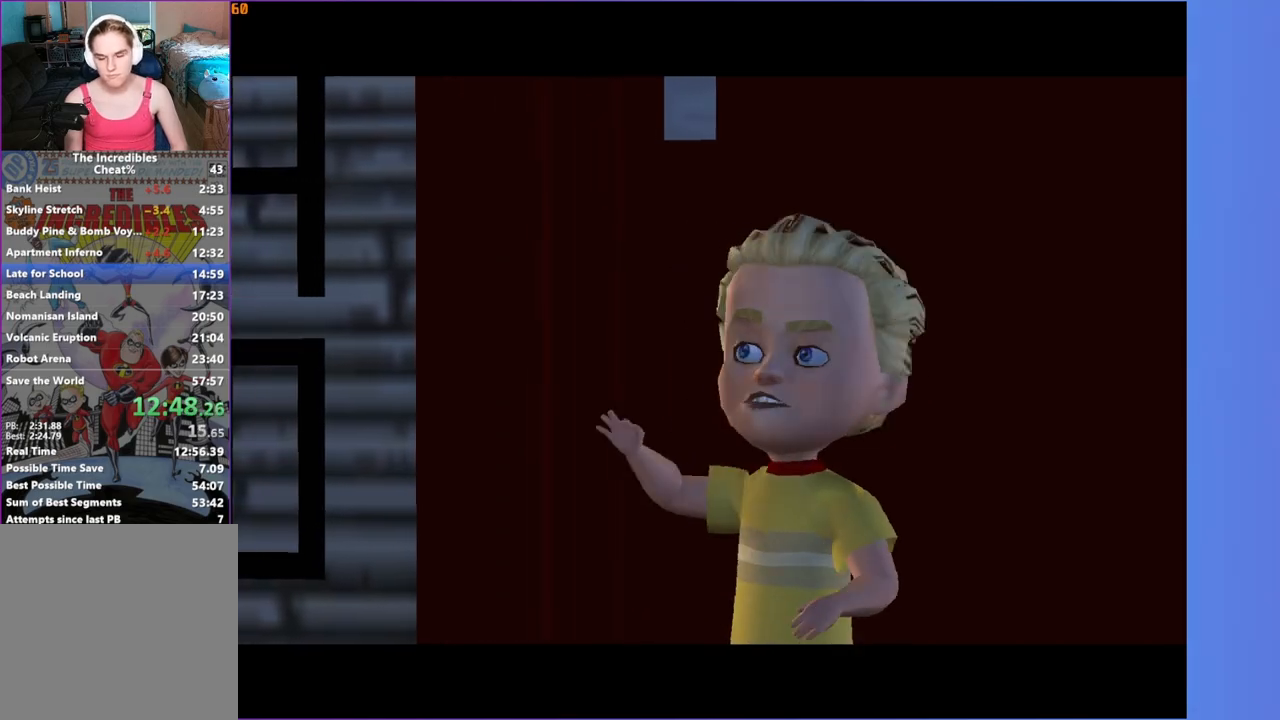
{"buttons": ["Y"], "left_stick": "up", "right_stick": "center", "events": []}
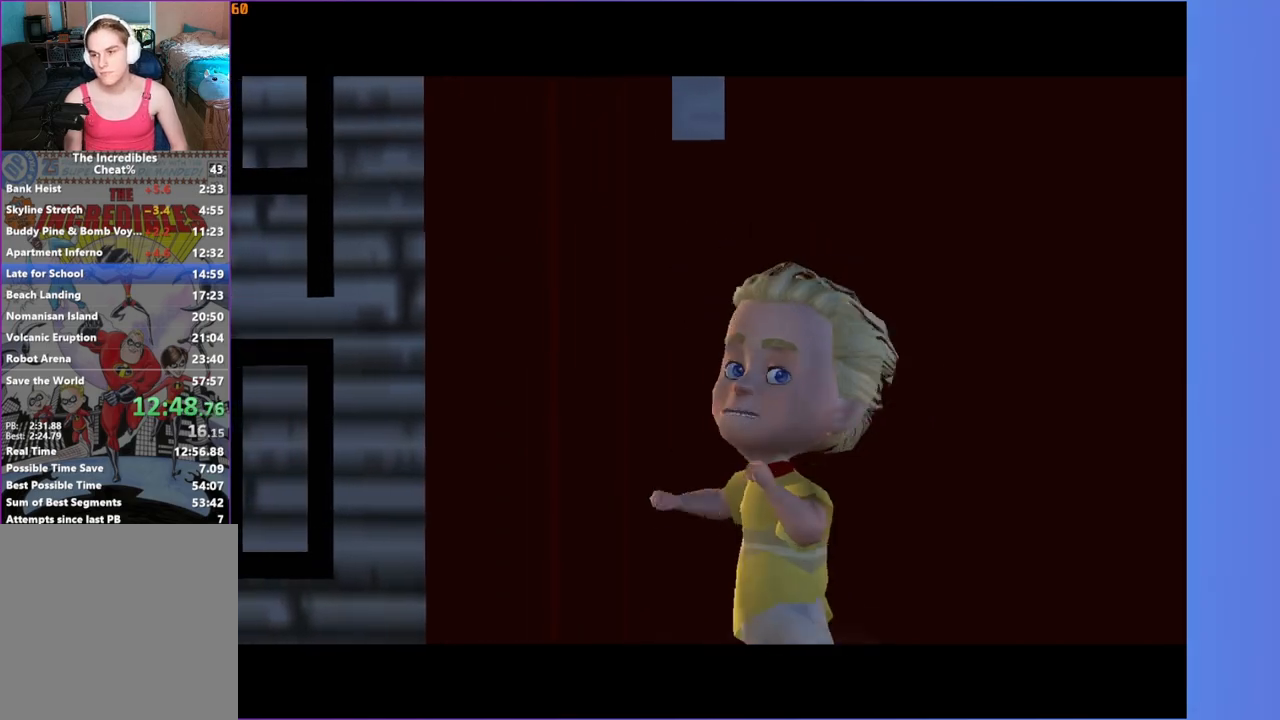
{"buttons": ["Y"], "left_stick": "up", "right_stick": "center", "events": []}
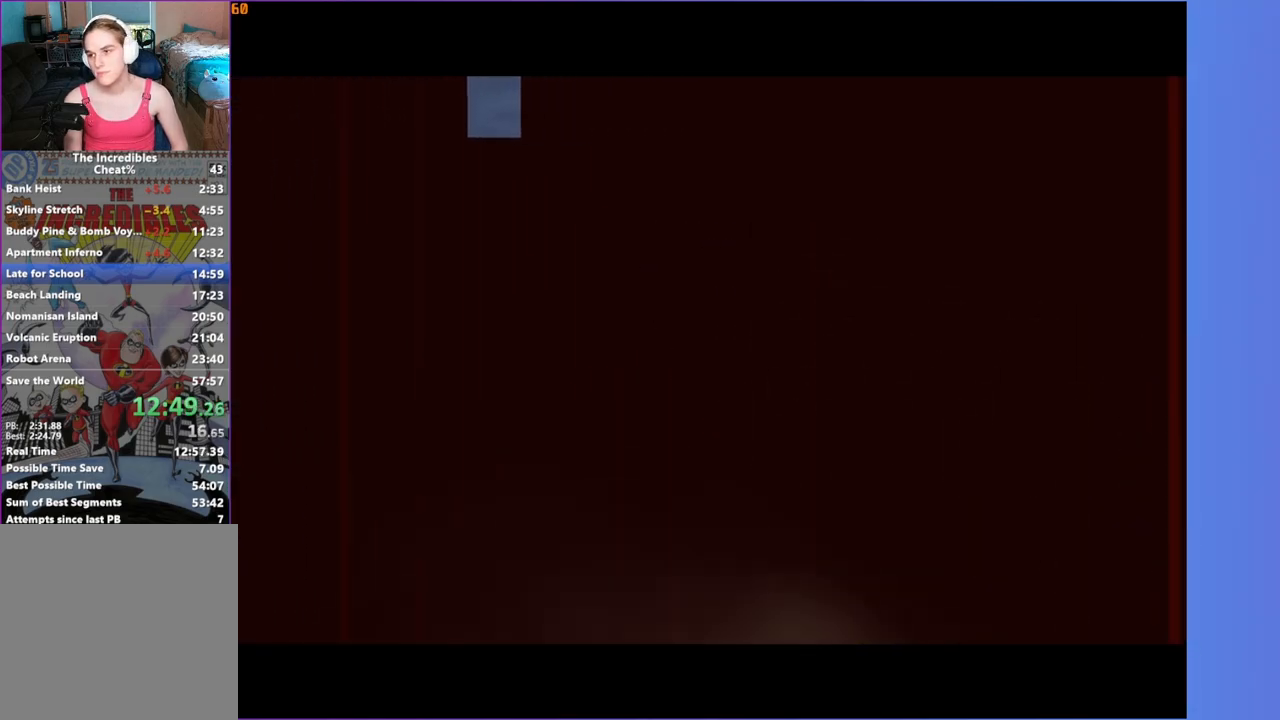
{"buttons": ["Y"], "left_stick": "up", "right_stick": "center", "events": []}
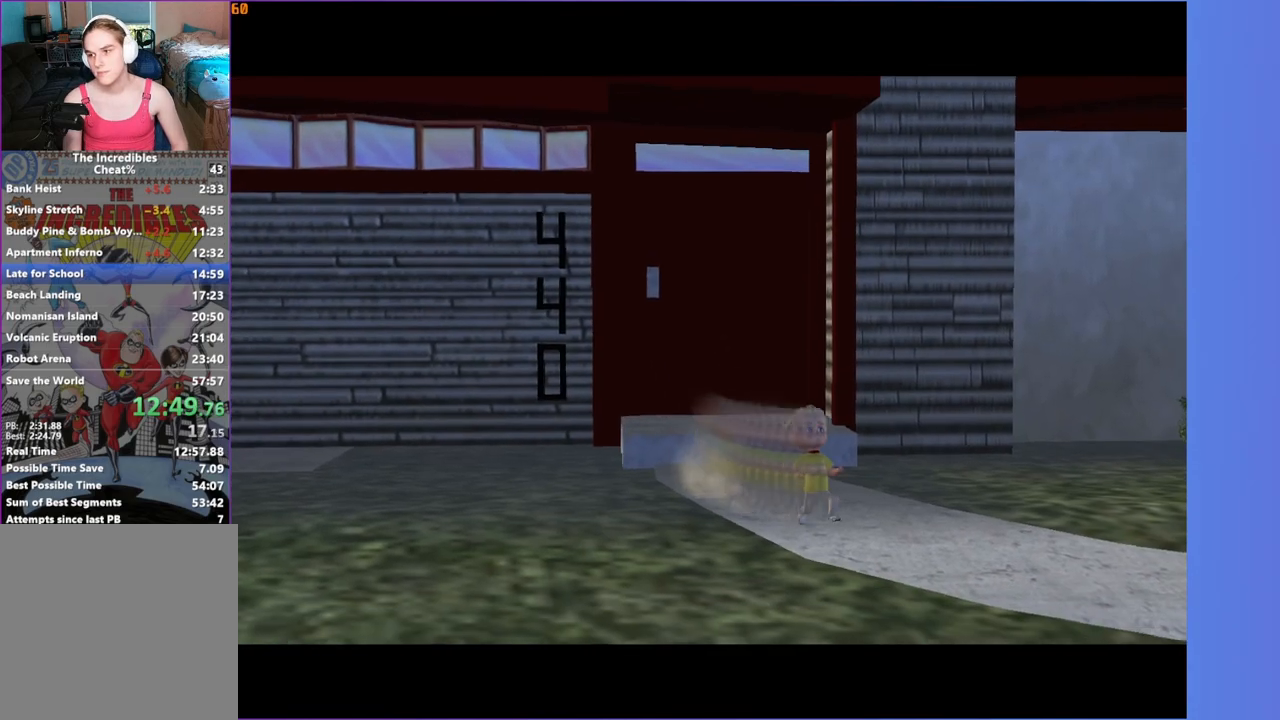
{"buttons": ["Y"], "left_stick": "up", "right_stick": "center", "events": []}
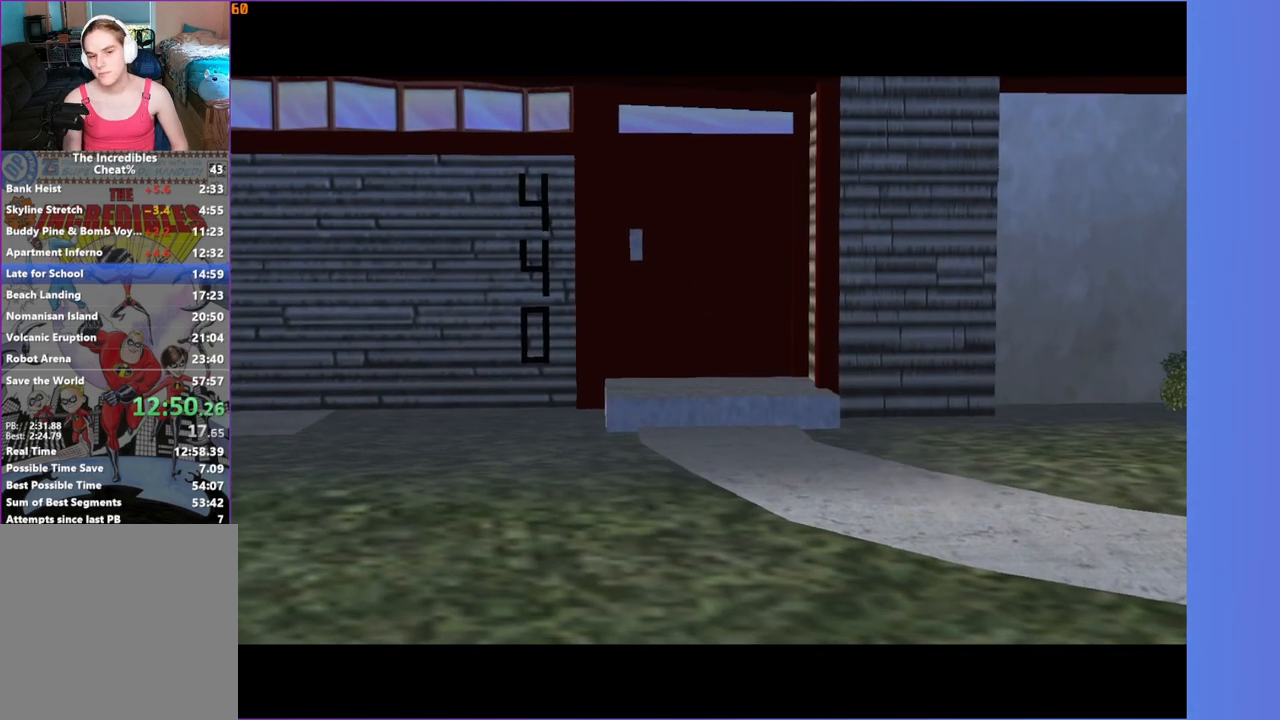
{"buttons": ["Y"], "left_stick": "up", "right_stick": "center", "events": []}
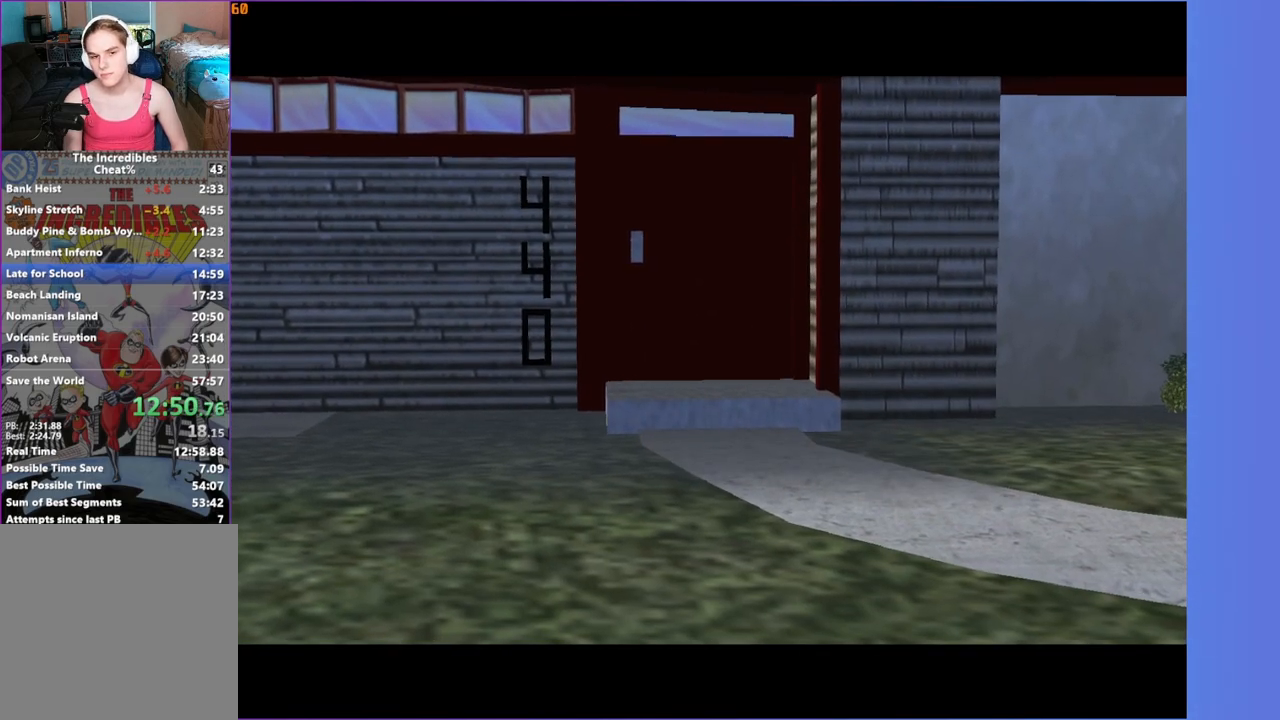
{"buttons": ["Y"], "left_stick": "up", "right_stick": "center", "events": []}
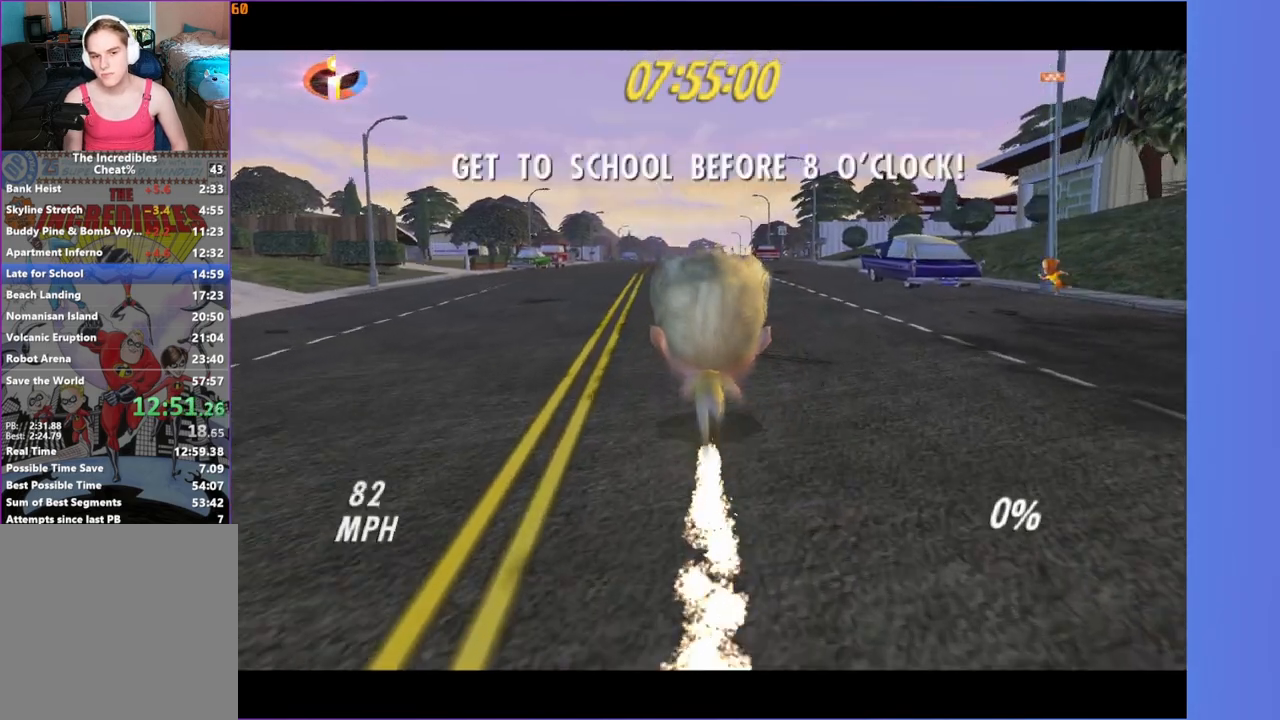
{"buttons": ["Y"], "left_stick": "up", "right_stick": "center", "events": [[100, "left_stick", "up-left"], [283, "left_stick", "up"]]}
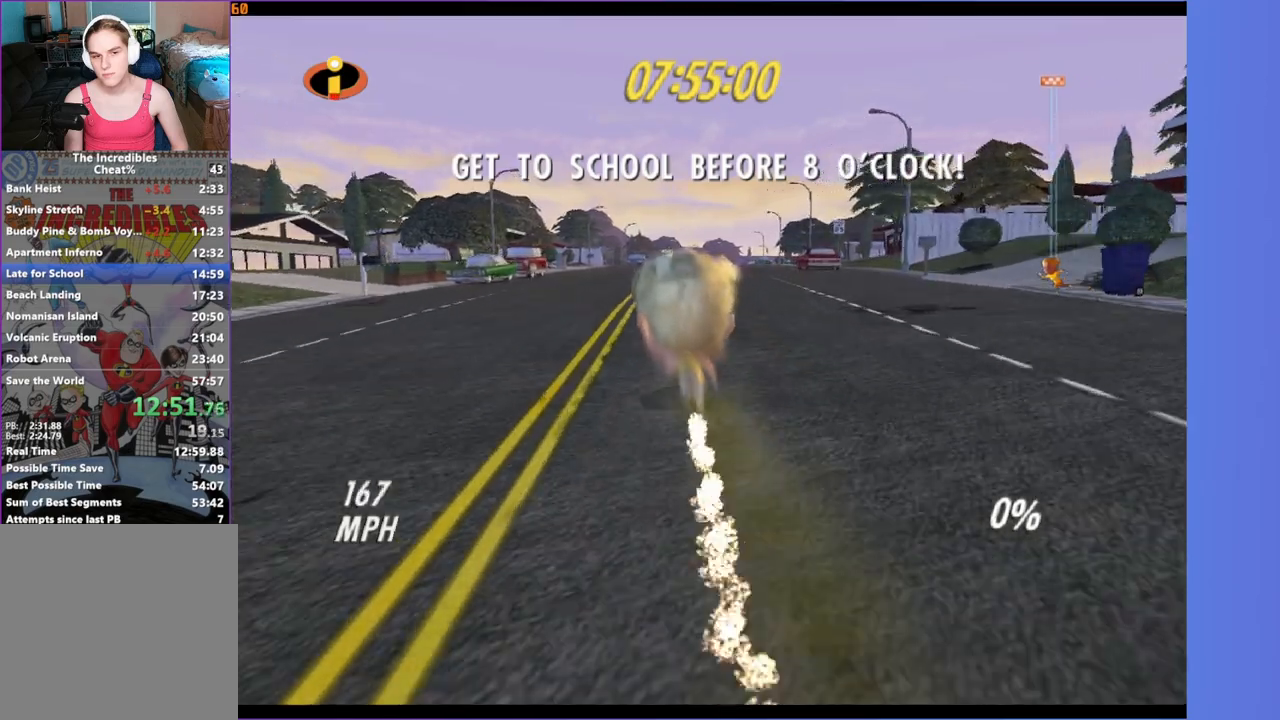
{"buttons": ["Y"], "left_stick": "up", "right_stick": "center", "events": []}
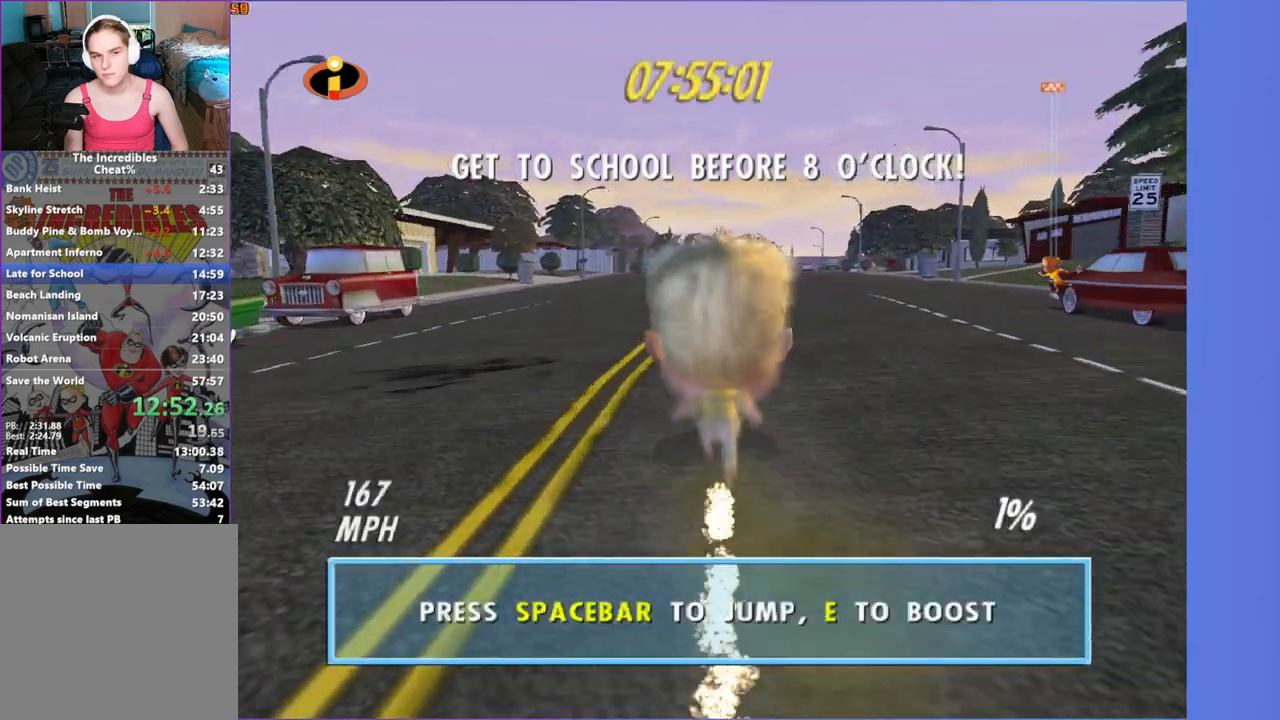
{"buttons": ["Y"], "left_stick": "up-right", "right_stick": "center", "events": [[383, "left_stick", "up-right"]]}
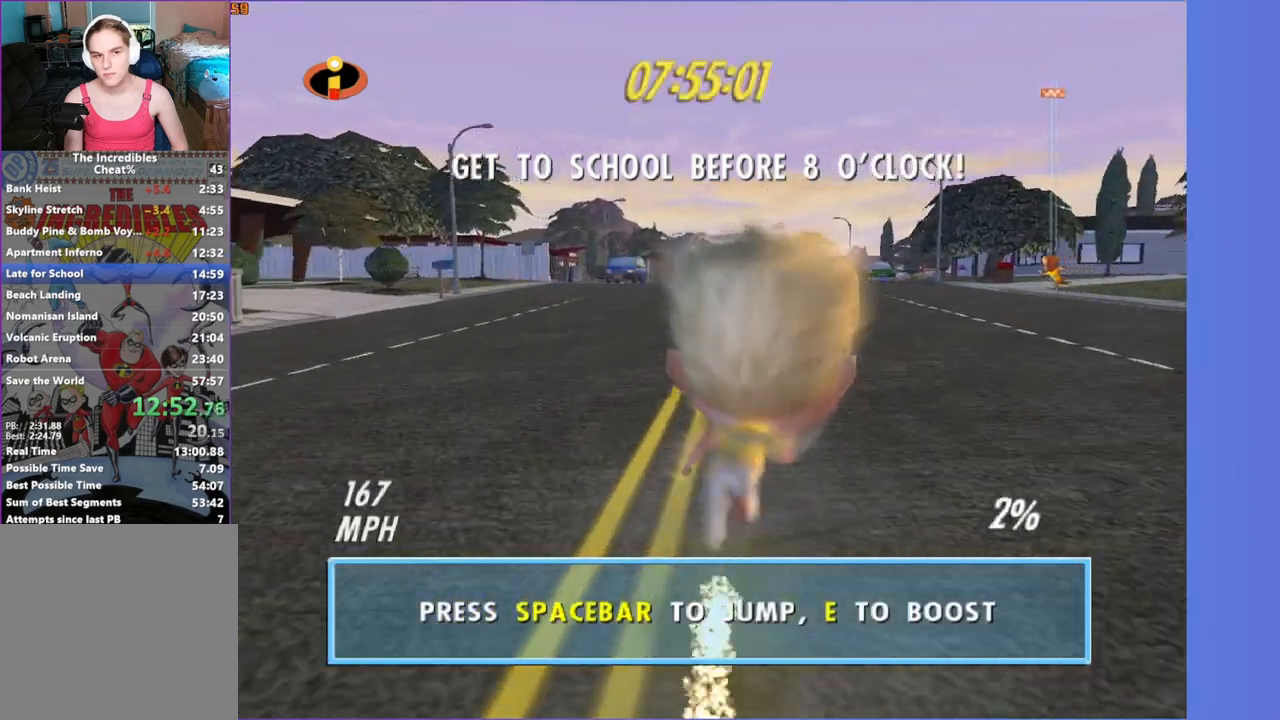
{"buttons": ["Y"], "left_stick": "up", "right_stick": "center", "events": [[33, "left_stick", "up"]]}
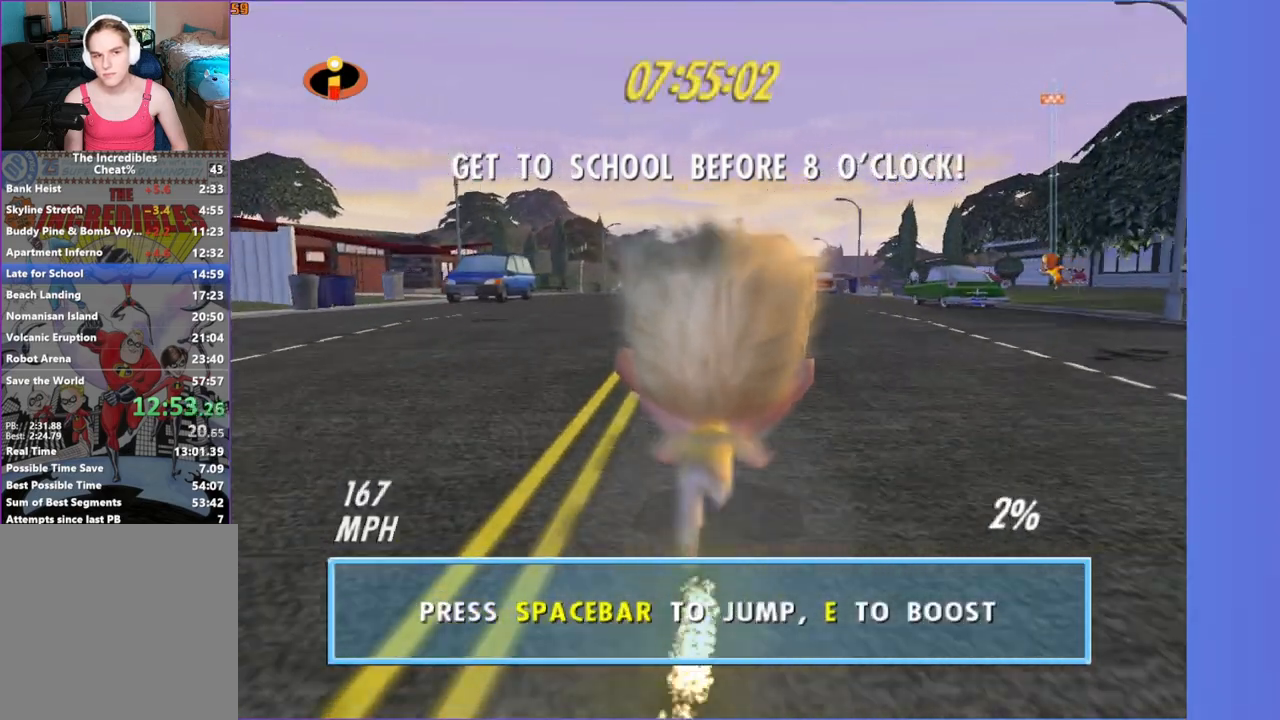
{"buttons": ["Y"], "left_stick": "up", "right_stick": "center", "events": []}
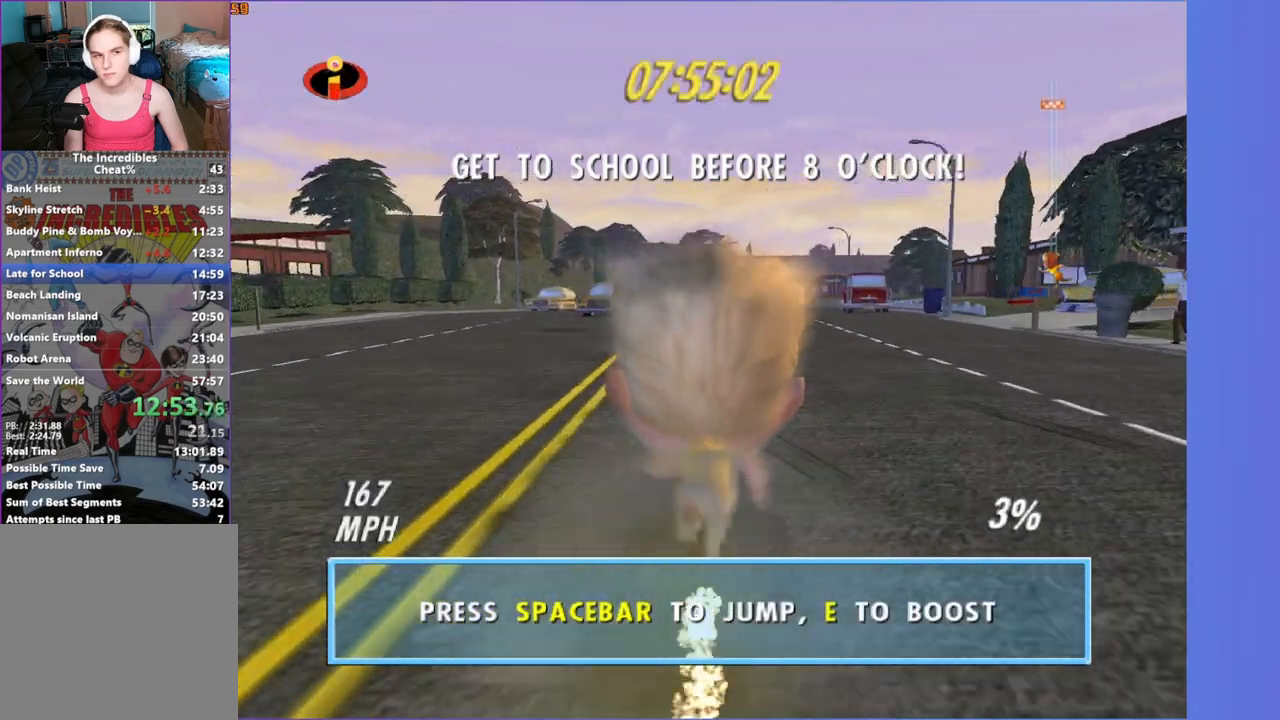
{"buttons": ["Y", "START"], "left_stick": "center", "right_stick": "center", "events": [[400, "left_stick", "up-right"], [433, "START", "down"], [500, "left_stick", "center"]]}
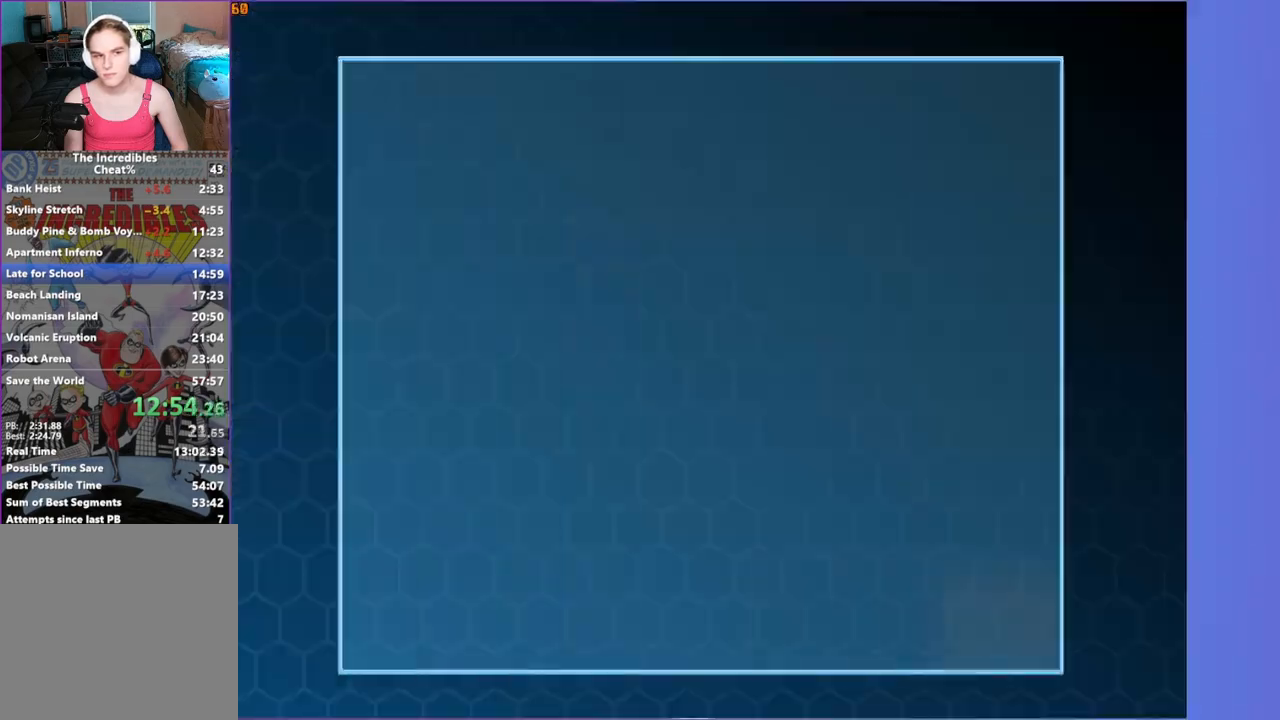
{"buttons": ["DPAD_UP"], "left_stick": "center", "right_stick": "center", "events": [[50, "START", "up"], [50, "Y", "up"], [300, "DPAD_UP", "down"], [383, "DPAD_UP", "up"], [467, "DPAD_UP", "down"]]}
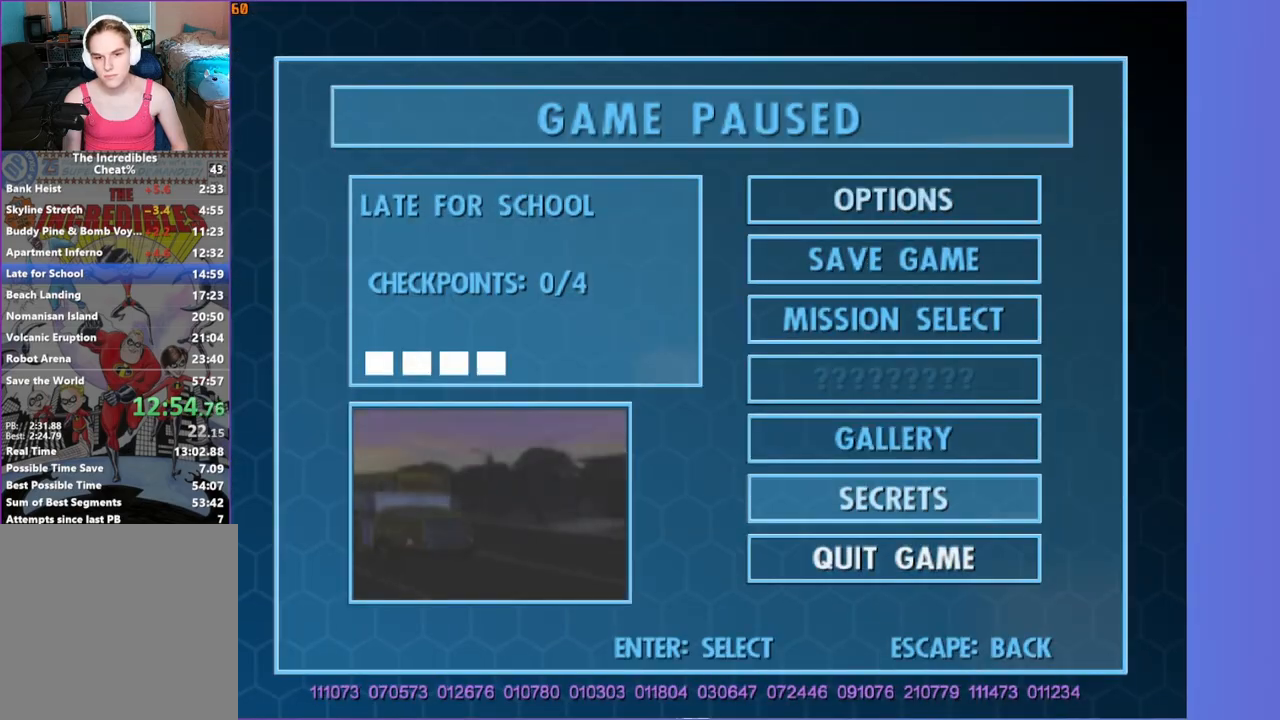
{"buttons": [], "left_stick": "center", "right_stick": "center", "events": [[50, "DPAD_UP", "up"], [67, "A", "down"], [183, "A", "up"]]}